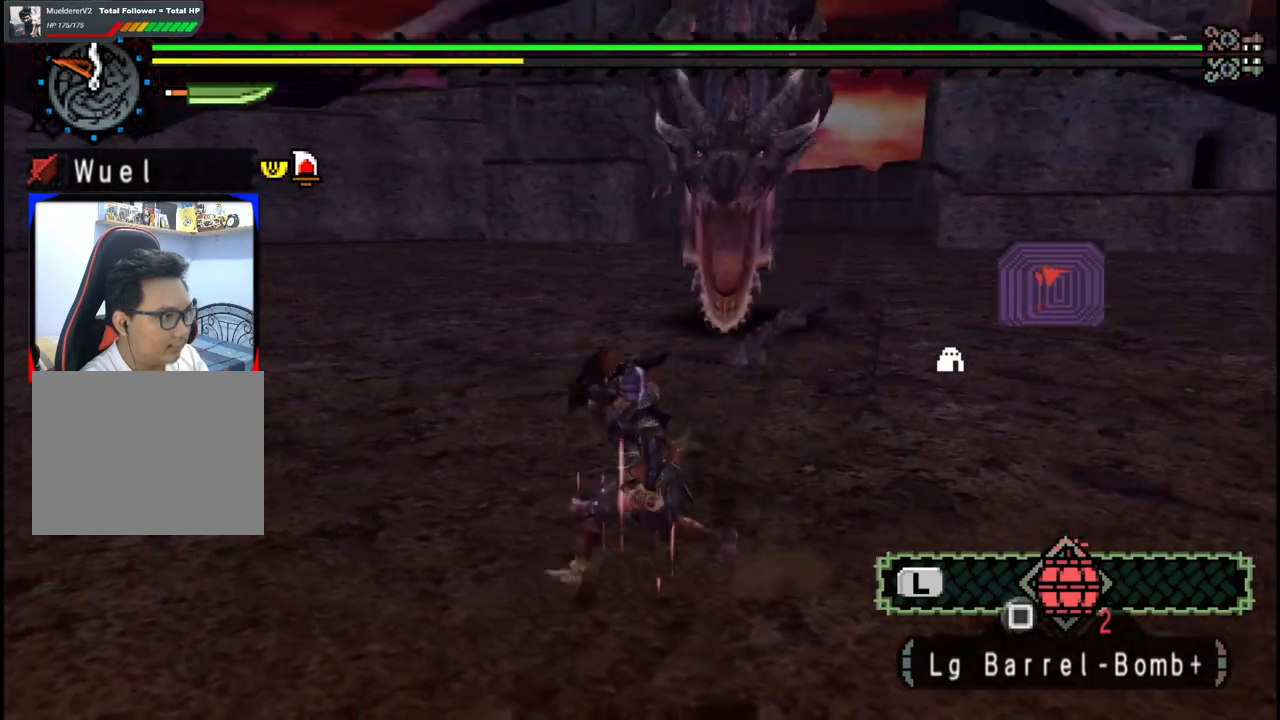
Gameplay with a controller (Xbox layout); each line is a JSON object with the inputs held at the frame after it (dt_ms = milliseconds from this image to that frame). "events" lists button and stick changes between this image and that frame as [ms after this image, input, new state], when the widget could be followed in between. Not read: L2 L3 R1 R2 R3 Y.
{"dt_ms": 500, "buttons": ["A"], "left_stick": "left", "right_stick": "center", "events": [[333, "A", "down"], [417, "A", "up"], [467, "A", "down"]]}
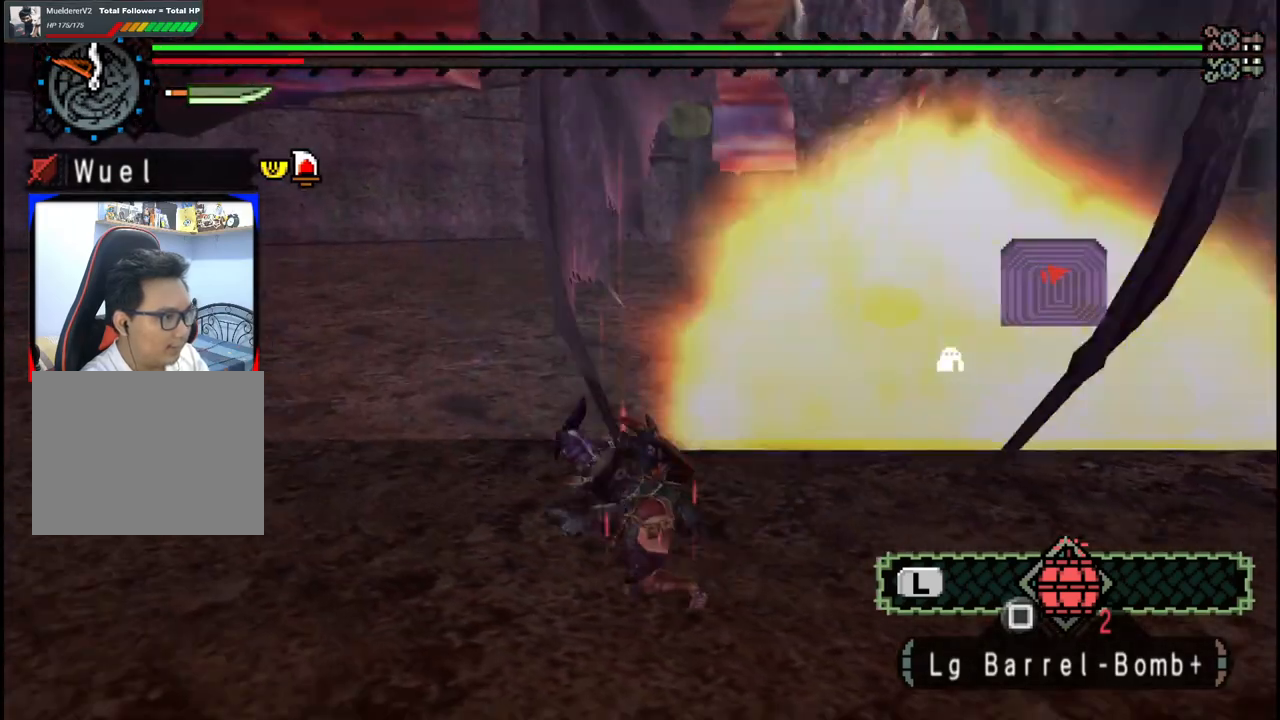
{"dt_ms": 500, "buttons": [], "left_stick": "left", "right_stick": "right", "events": [[67, "A", "up"], [350, "right_stick", "right"]]}
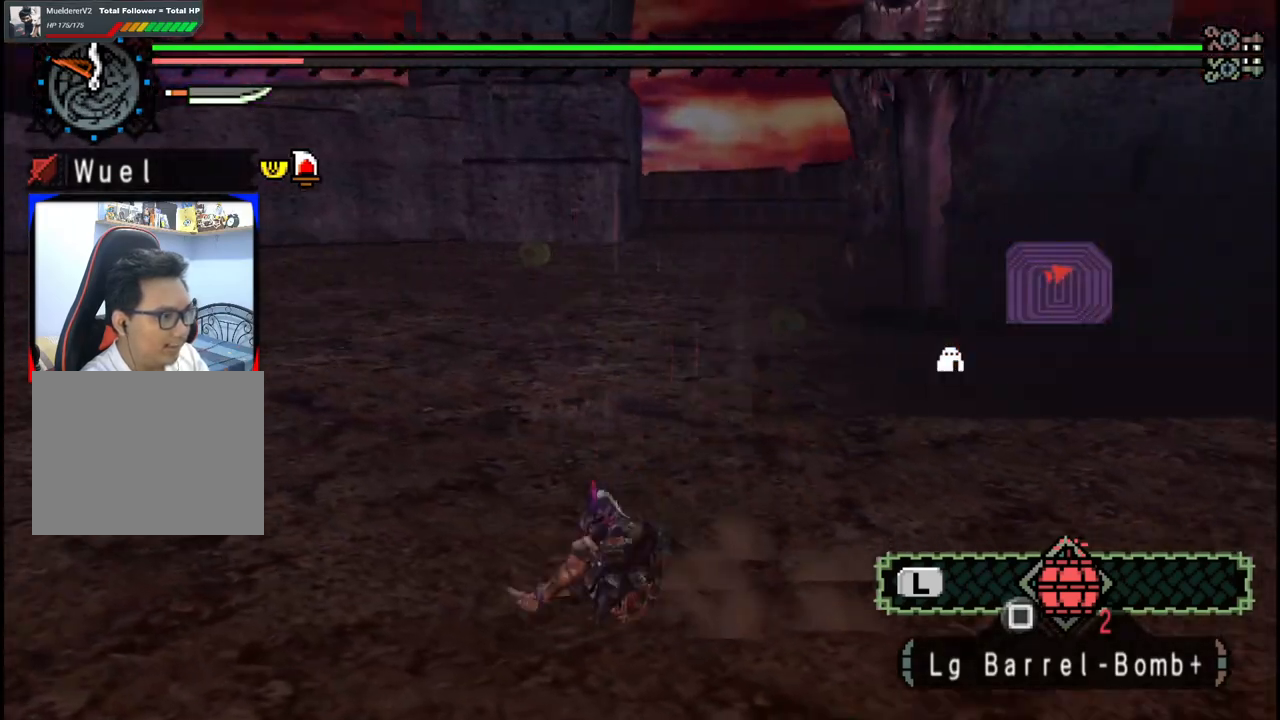
{"dt_ms": 500, "buttons": [], "left_stick": "left", "right_stick": "center", "events": [[67, "right_stick", "center"]]}
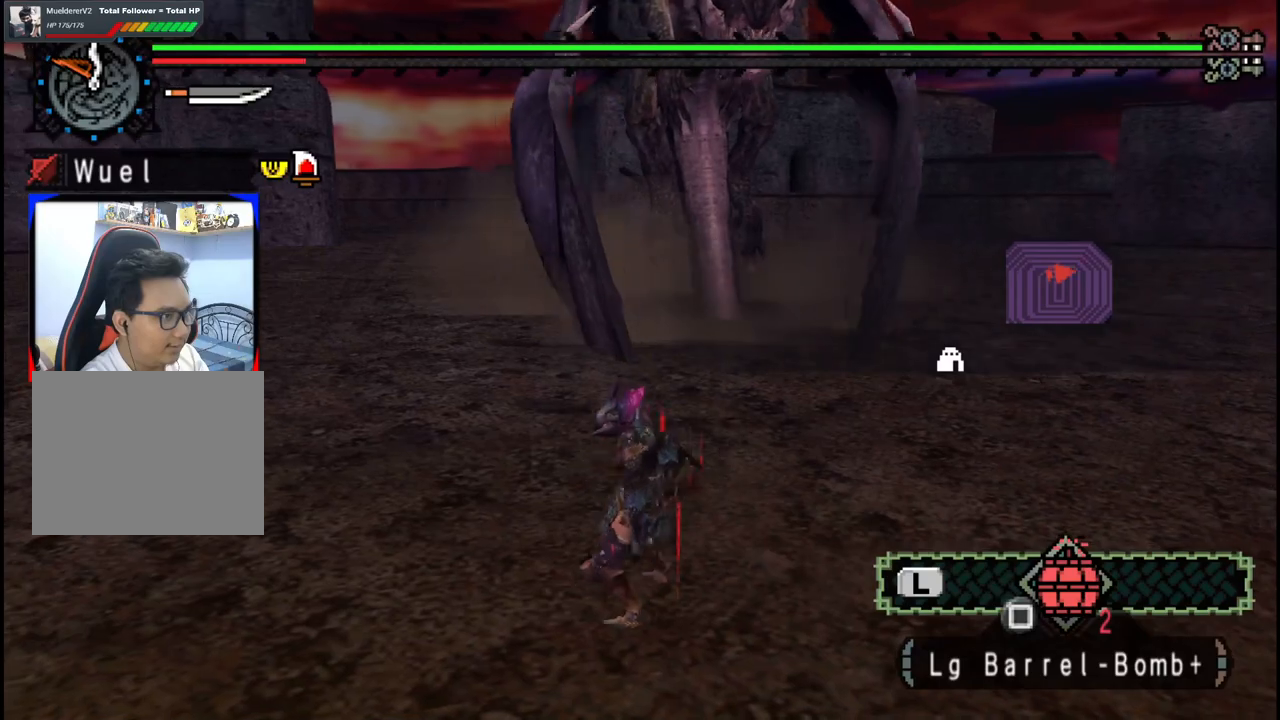
{"dt_ms": 500, "buttons": [], "left_stick": "left", "right_stick": "center", "events": [[117, "right_stick", "right"], [317, "right_stick", "center"]]}
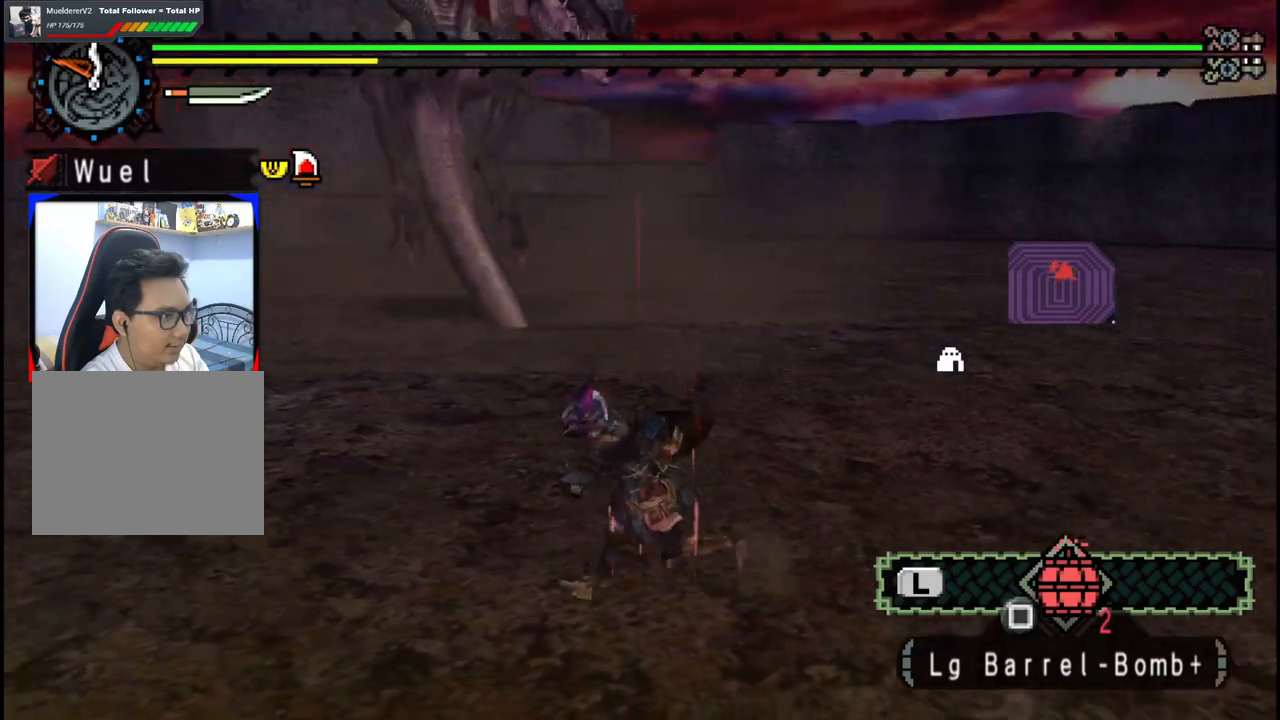
{"dt_ms": 1000, "buttons": [], "left_stick": "left", "right_stick": "right"}
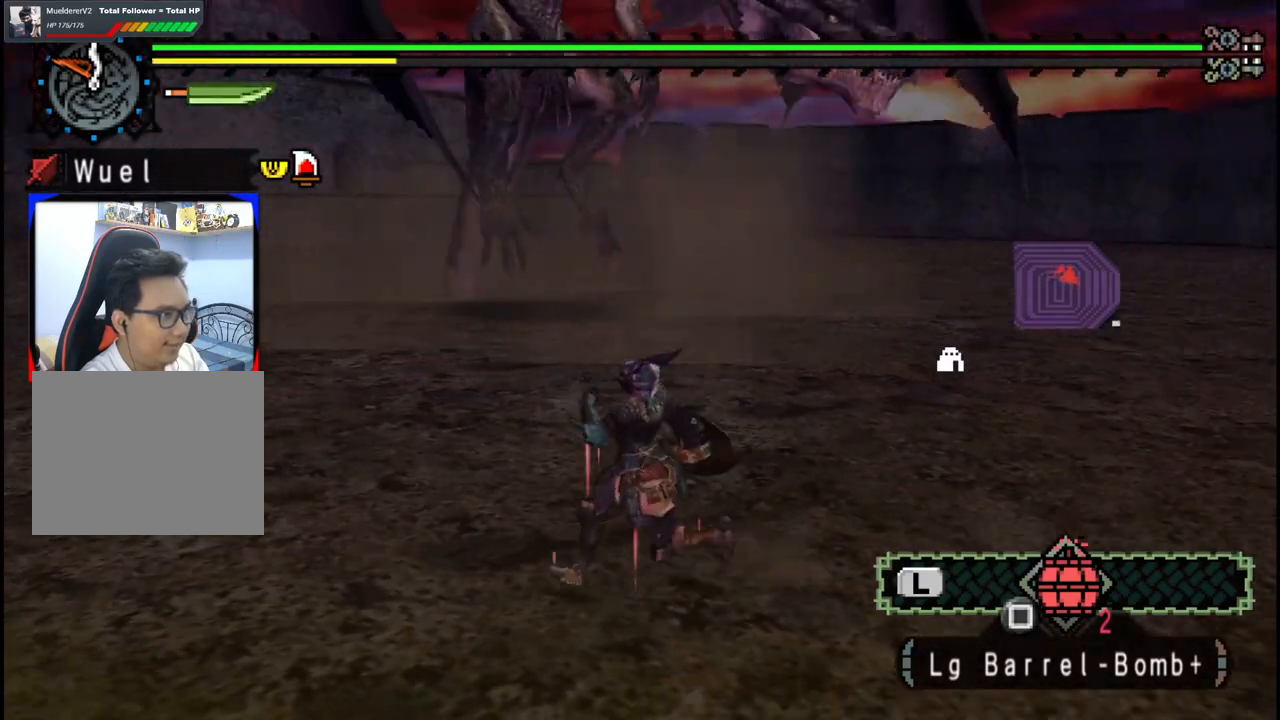
{"dt_ms": 500, "buttons": [], "left_stick": "left", "right_stick": "center", "events": [[50, "right_stick", "center"]]}
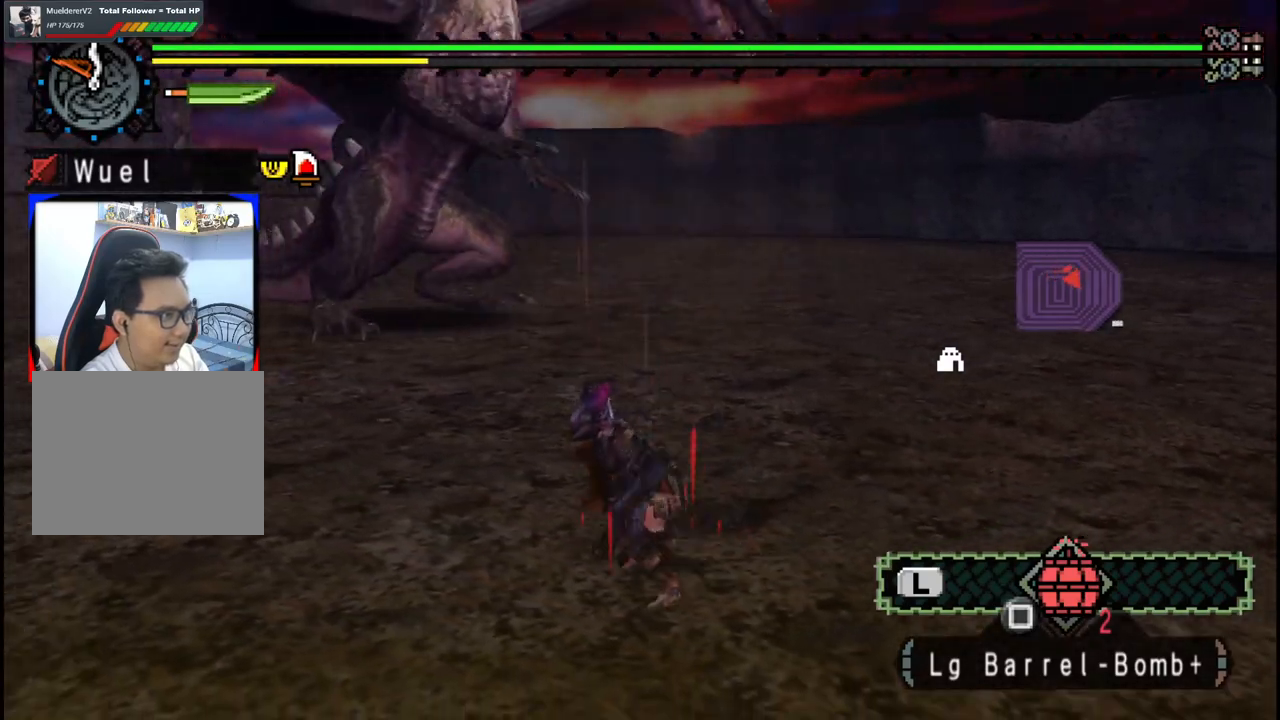
{"dt_ms": 500, "buttons": [], "left_stick": "up-left", "right_stick": "center", "events": [[483, "left_stick", "up-left"]]}
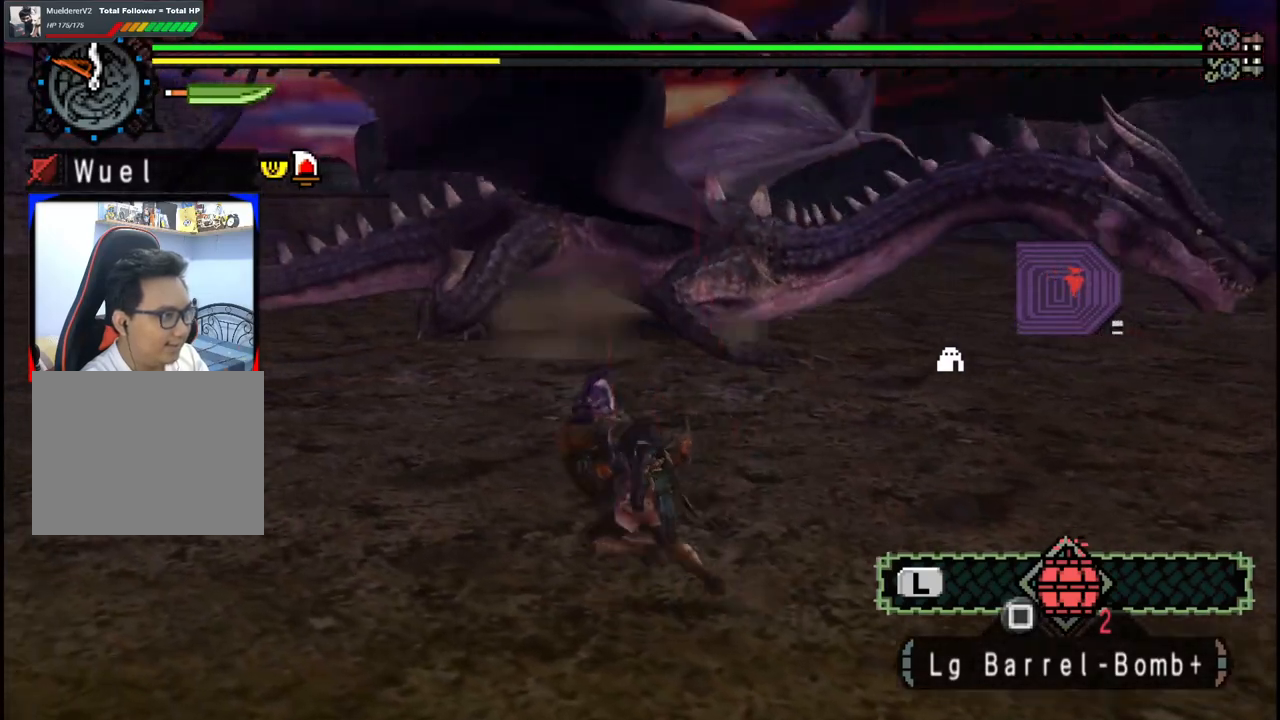
{"dt_ms": 500, "buttons": [], "left_stick": "up-left", "right_stick": "center", "events": [[233, "right_stick", "right"], [467, "right_stick", "center"]]}
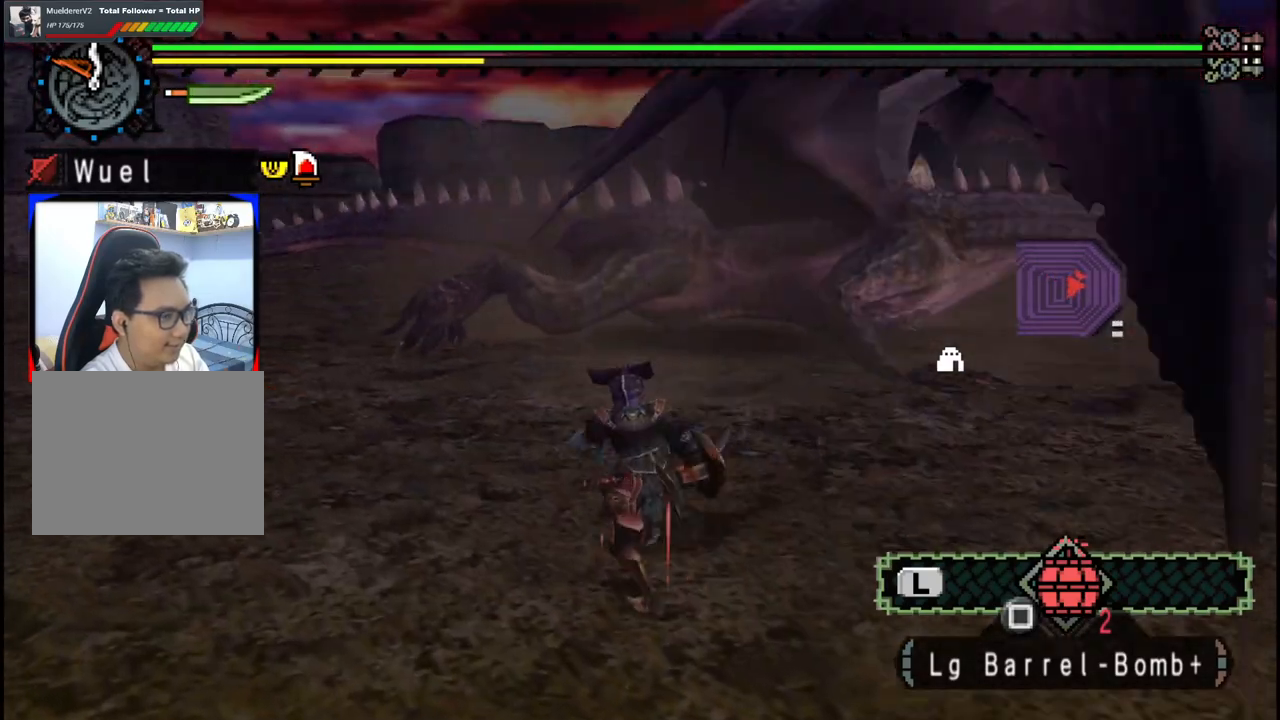
{"dt_ms": 500, "buttons": [], "left_stick": "up-left", "right_stick": "center", "events": []}
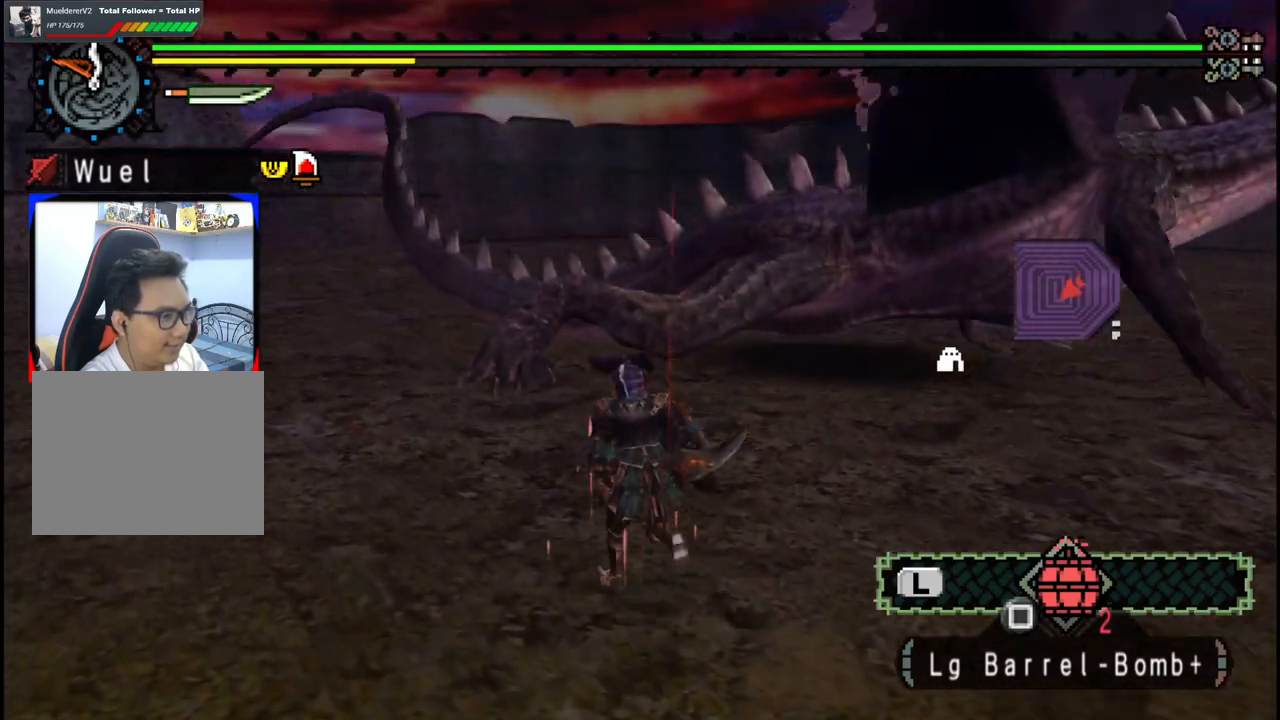
{"dt_ms": 500, "buttons": [], "left_stick": "up", "right_stick": "center"}
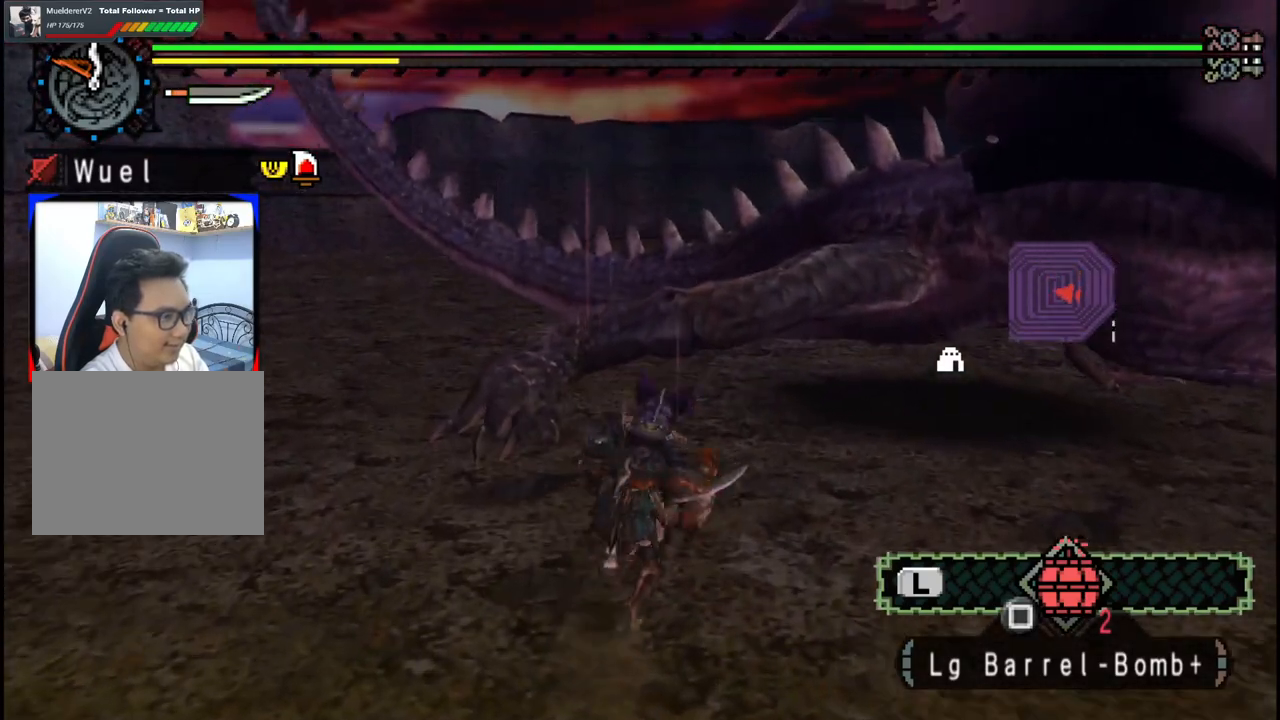
{"dt_ms": 500, "buttons": [], "left_stick": "left", "right_stick": "center", "events": [[317, "left_stick", "up-left"], [433, "left_stick", "left"]]}
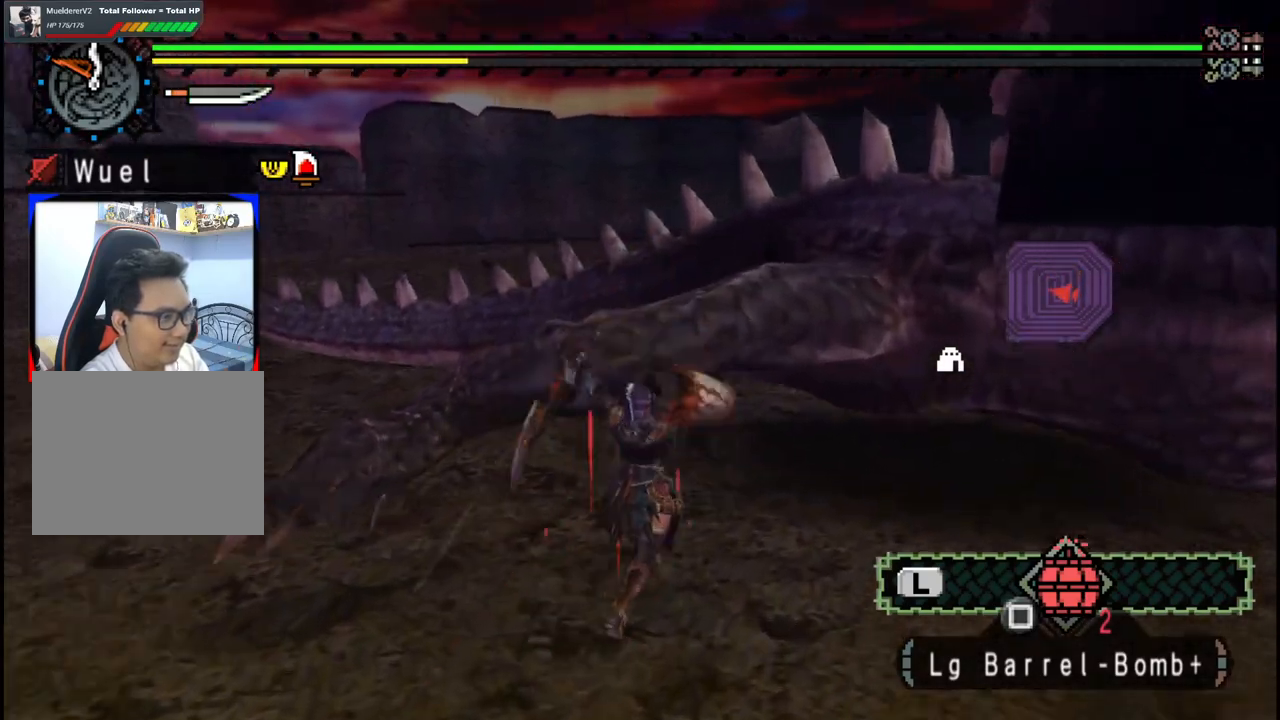
{"dt_ms": 500, "buttons": ["A"], "left_stick": "down-left", "right_stick": "center", "events": [[117, "left_stick", "down-left"], [250, "A", "down"], [367, "A", "up"], [433, "A", "down"]]}
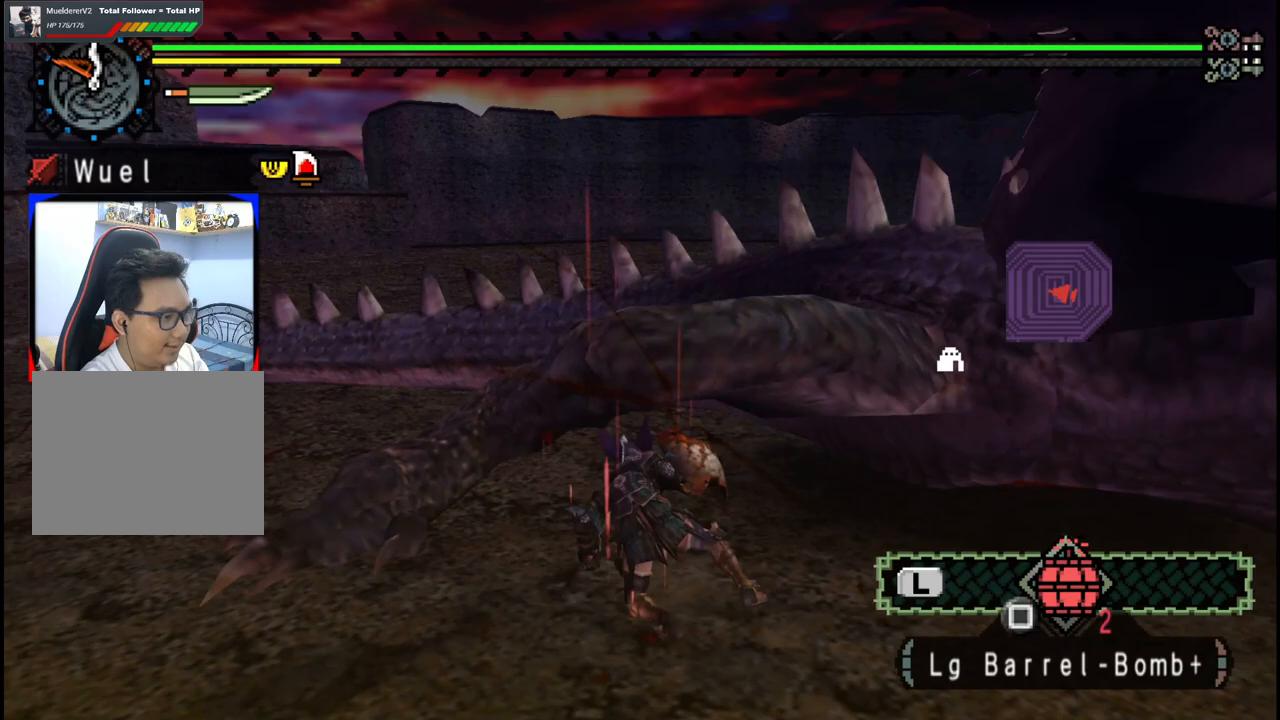
{"dt_ms": 500, "buttons": [], "left_stick": "center", "right_stick": "down-right", "events": [[33, "A", "up"], [83, "A", "down"], [217, "A", "up"], [367, "right_stick", "down-right"], [433, "left_stick", "center"]]}
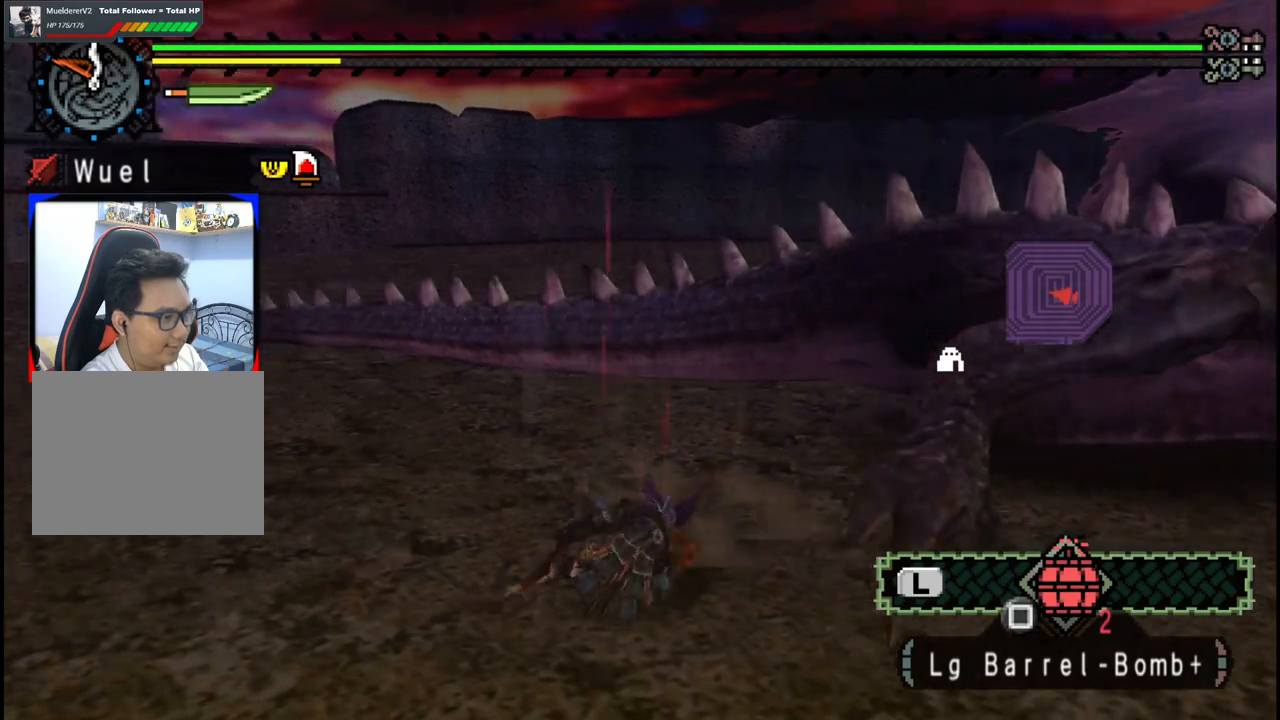
{"dt_ms": 500, "buttons": [], "left_stick": "up-right", "right_stick": "center", "events": [[67, "right_stick", "right"], [117, "left_stick", "down"], [217, "right_stick", "center"], [250, "left_stick", "up-right"]]}
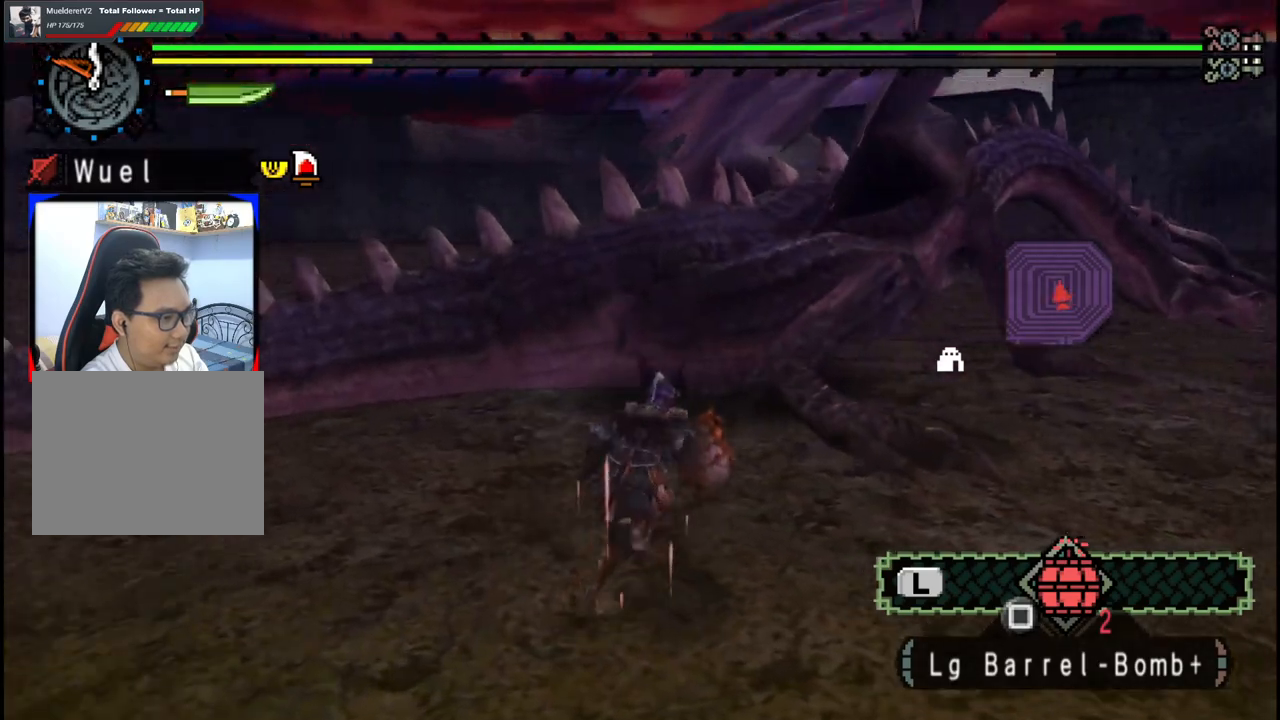
{"dt_ms": 500, "buttons": [], "left_stick": "left", "right_stick": "center", "events": [[67, "B", "down"], [200, "B", "up"], [233, "left_stick", "center"], [350, "left_stick", "left"]]}
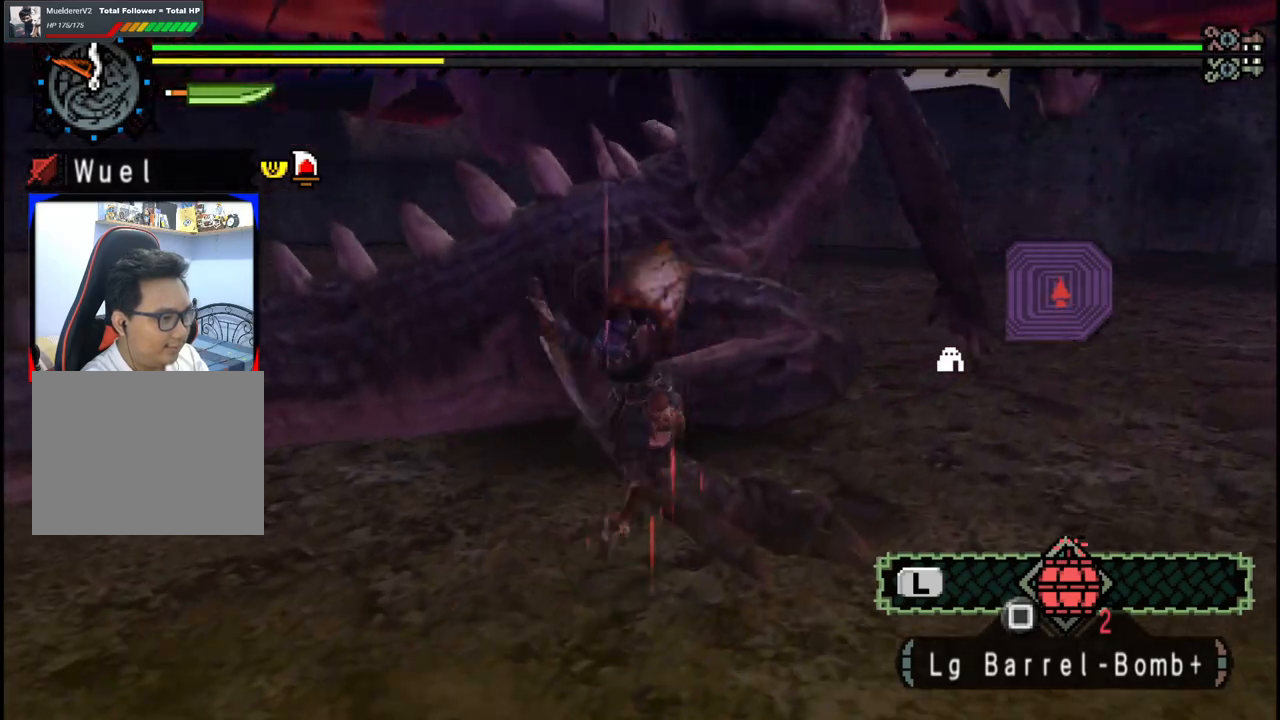
{"dt_ms": 500, "buttons": [], "left_stick": "left", "right_stick": "center", "events": []}
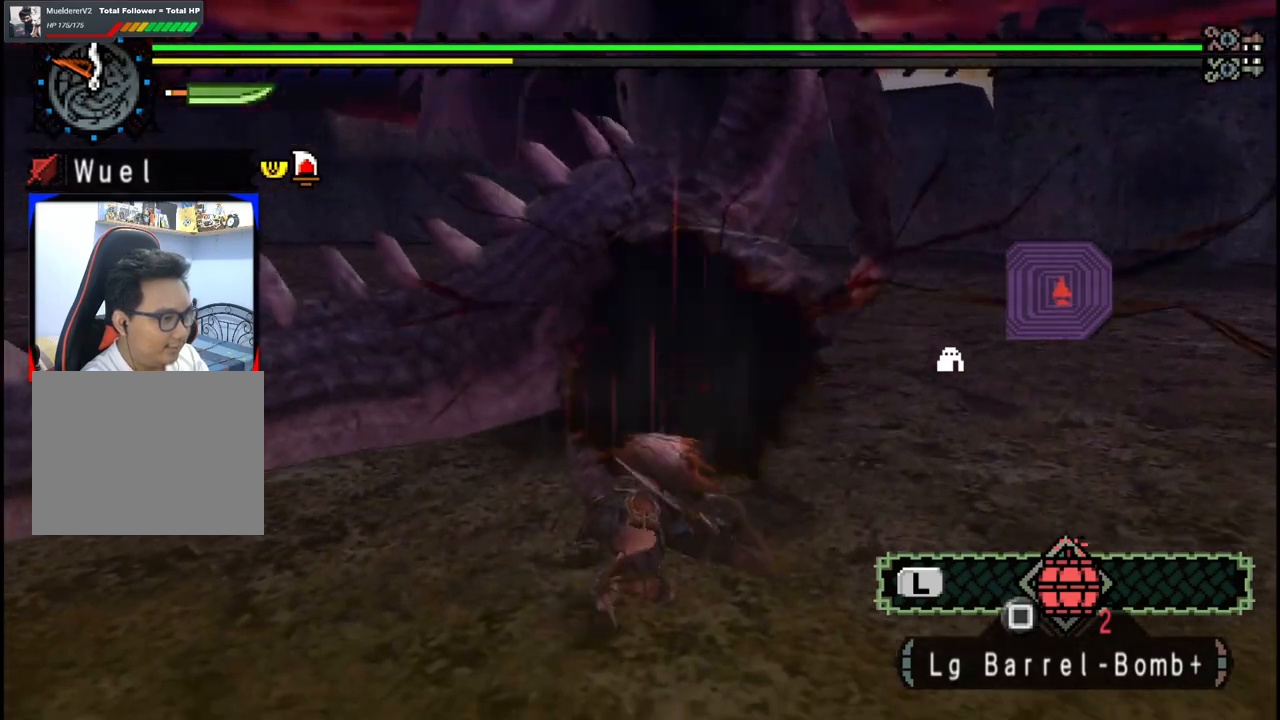
{"dt_ms": 500, "buttons": [], "left_stick": "center", "right_stick": "center", "events": [[50, "left_stick", "center"], [367, "right_stick", "right"], [450, "right_stick", "center"]]}
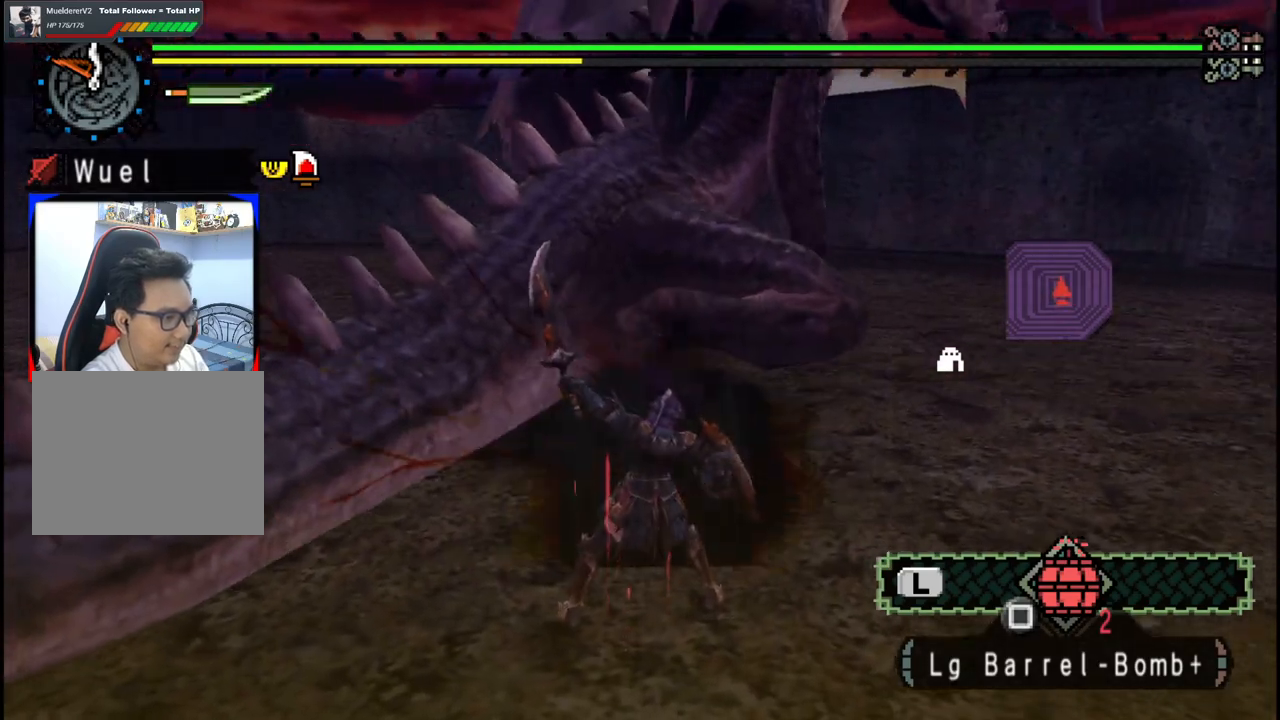
{"dt_ms": 500, "buttons": [], "left_stick": "up", "right_stick": "center", "events": [[333, "left_stick", "up"]]}
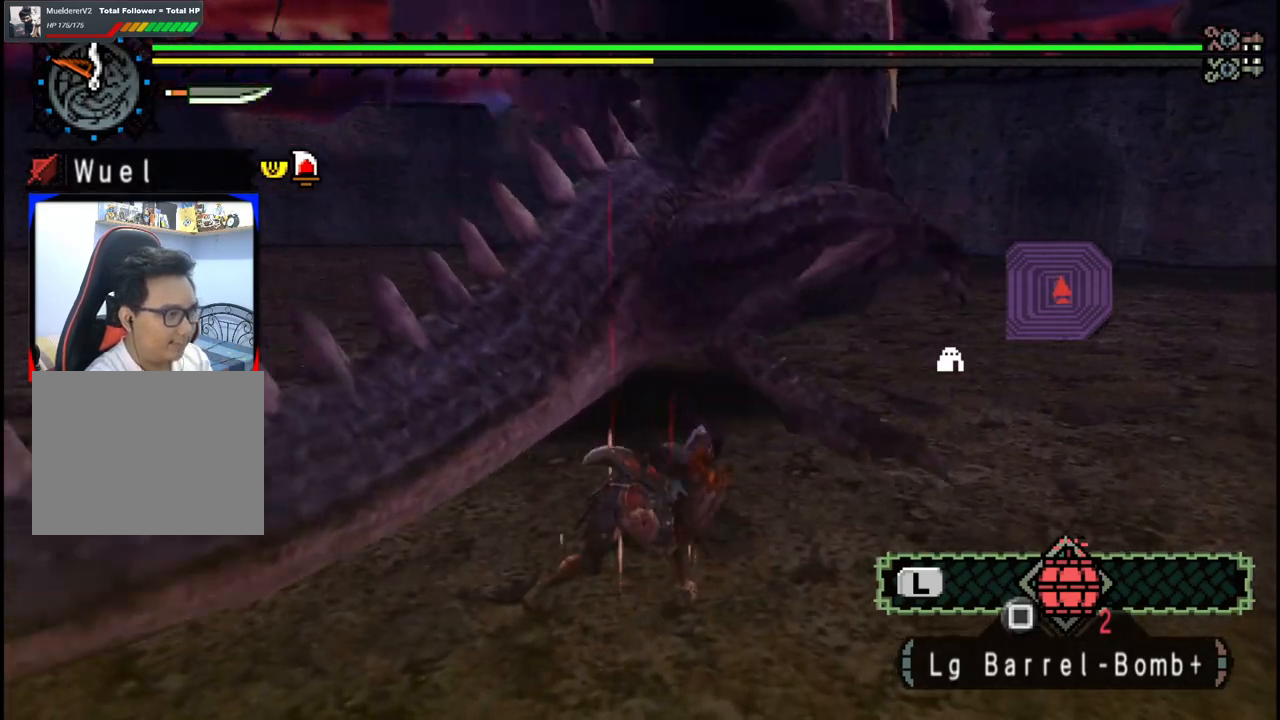
{"dt_ms": 500, "buttons": [], "left_stick": "up", "right_stick": "right", "events": [[400, "right_stick", "right"]]}
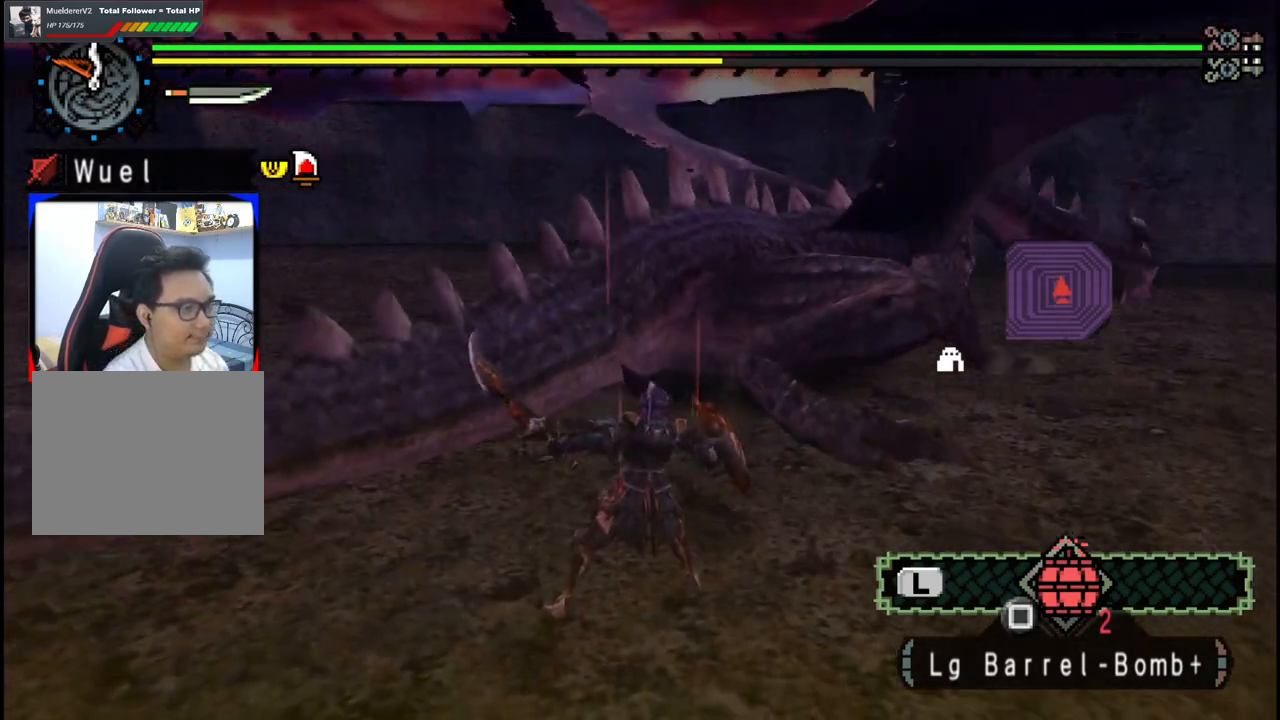
{"dt_ms": 500, "buttons": [], "left_stick": "up", "right_stick": "center", "events": [[50, "right_stick", "center"]]}
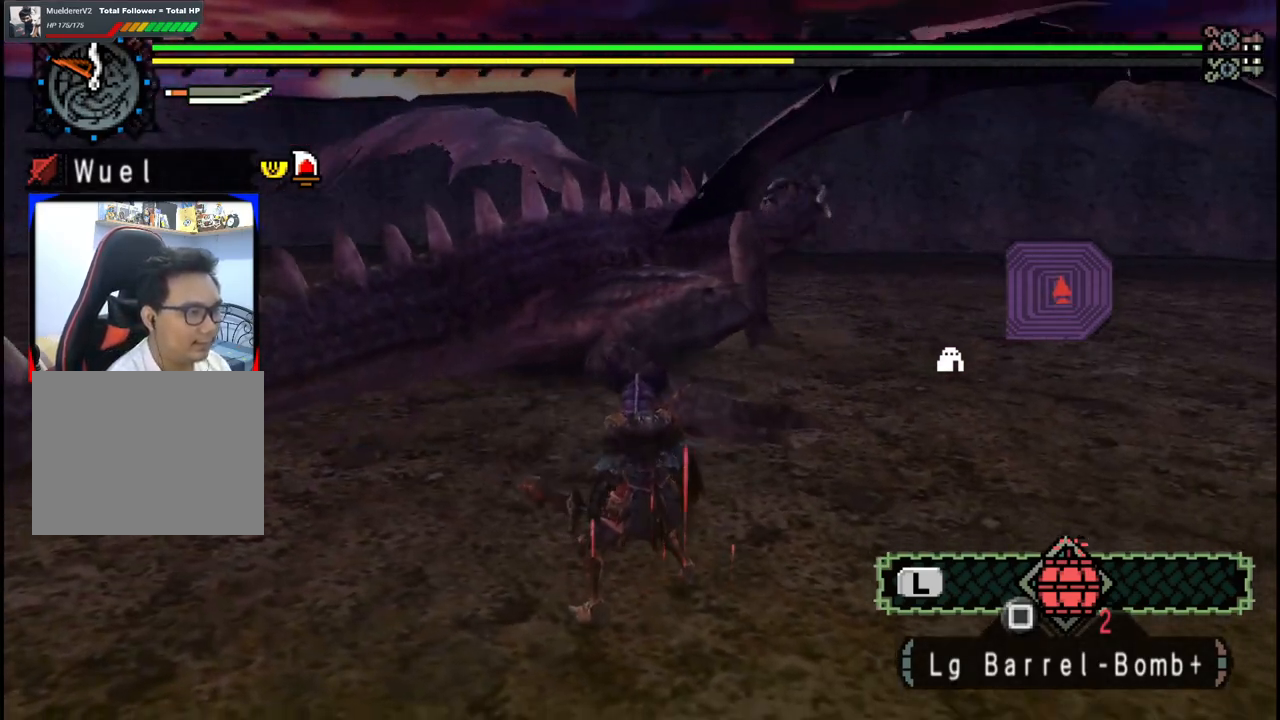
{"dt_ms": 500, "buttons": [], "left_stick": "up", "right_stick": "center", "events": [[117, "B", "down"], [267, "B", "up"]]}
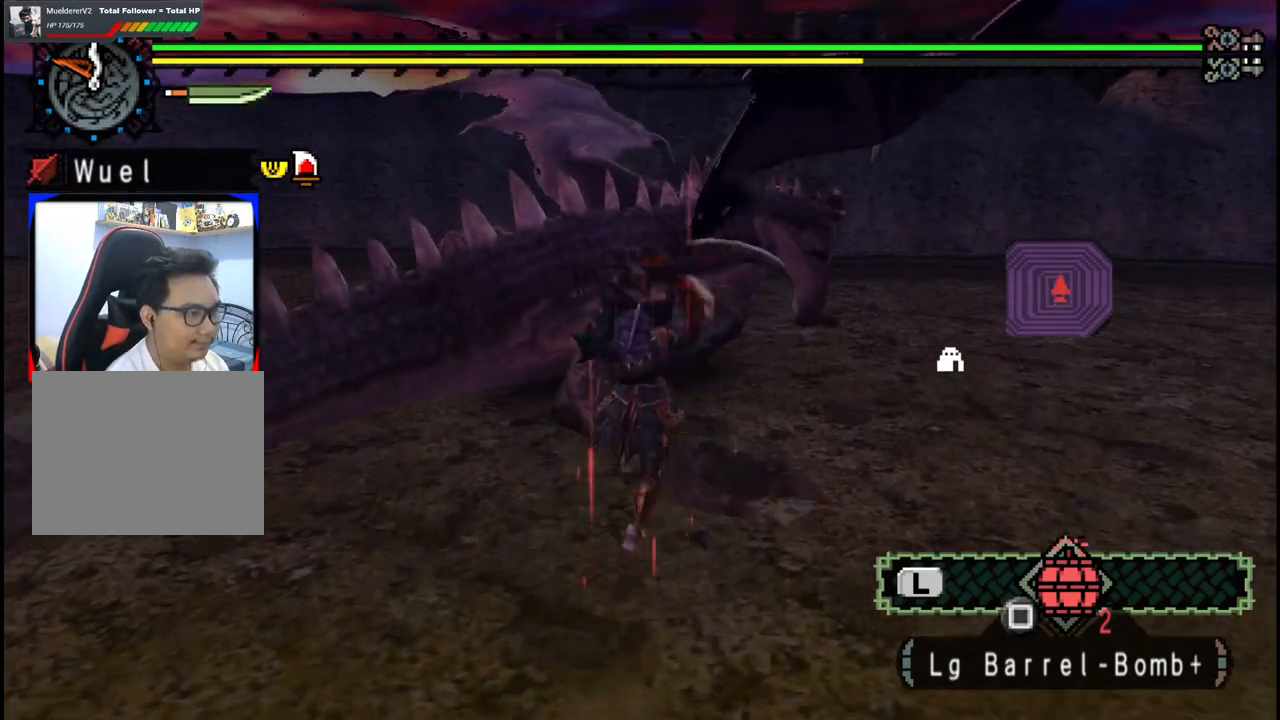
{"dt_ms": 500, "buttons": [], "left_stick": "up-right", "right_stick": "center", "events": [[467, "left_stick", "up-right"]]}
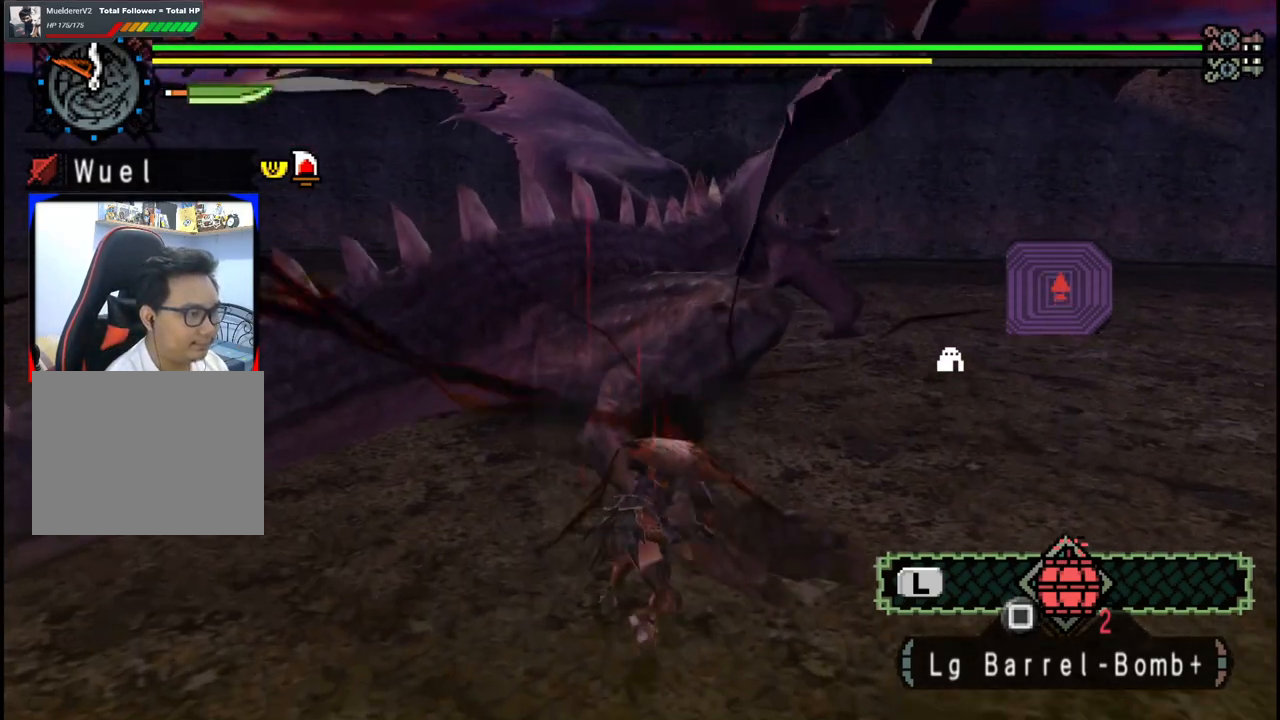
{"dt_ms": 500, "buttons": [], "left_stick": "up-right", "right_stick": "center", "events": []}
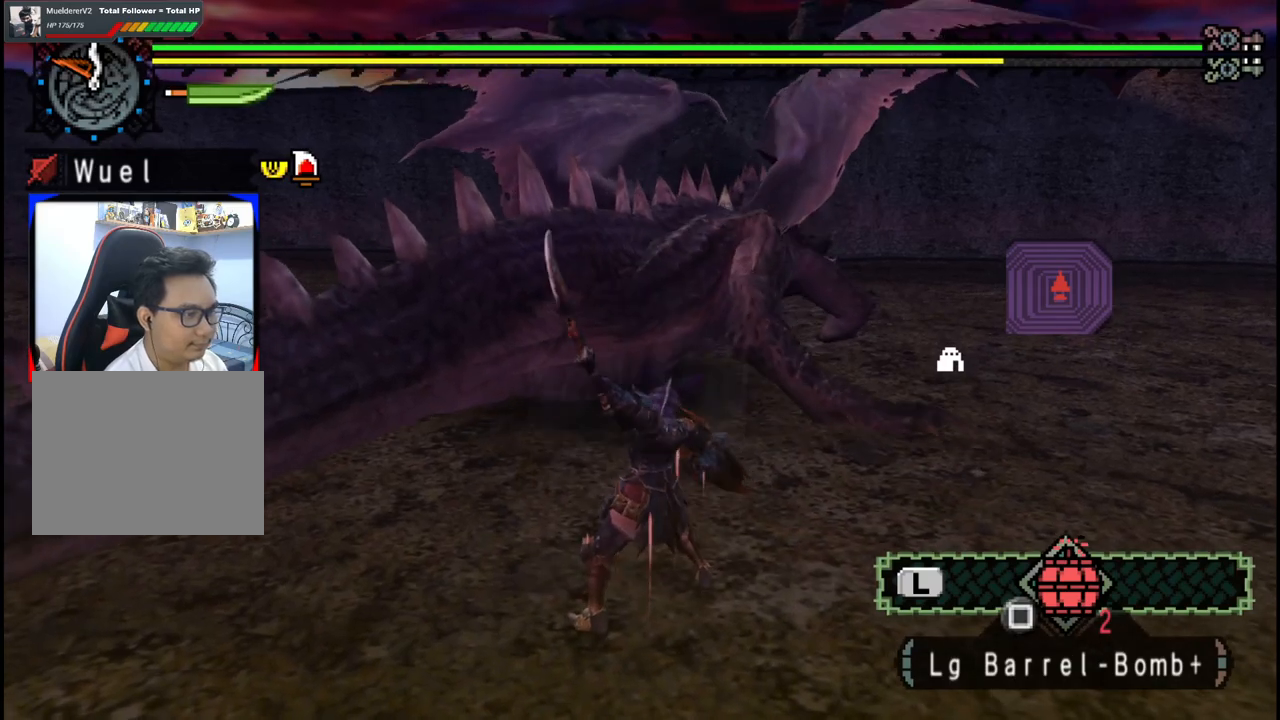
{"dt_ms": 500, "buttons": [], "left_stick": "up-right", "right_stick": "center", "events": []}
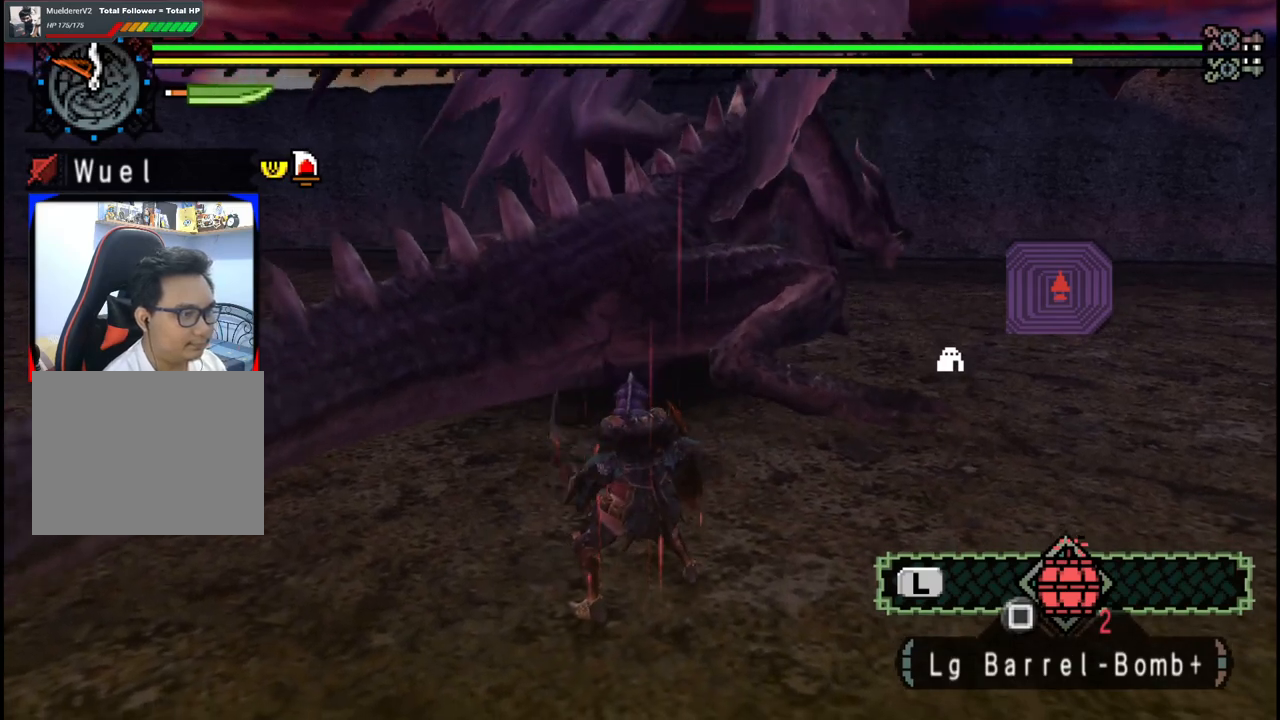
{"dt_ms": 500, "buttons": ["B"], "left_stick": "up-right", "right_stick": "center", "events": [[383, "B", "down"]]}
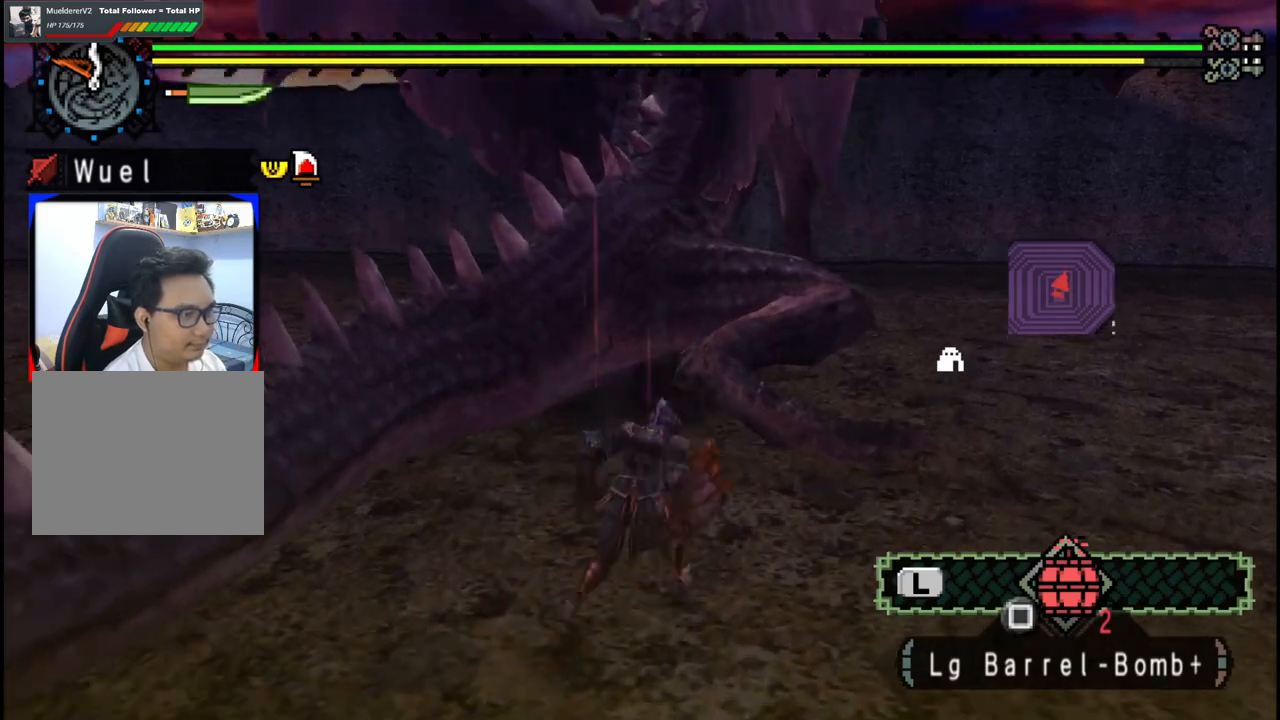
{"dt_ms": 500, "buttons": [], "left_stick": "up", "right_stick": "center", "events": [[33, "B", "up"], [317, "left_stick", "up"]]}
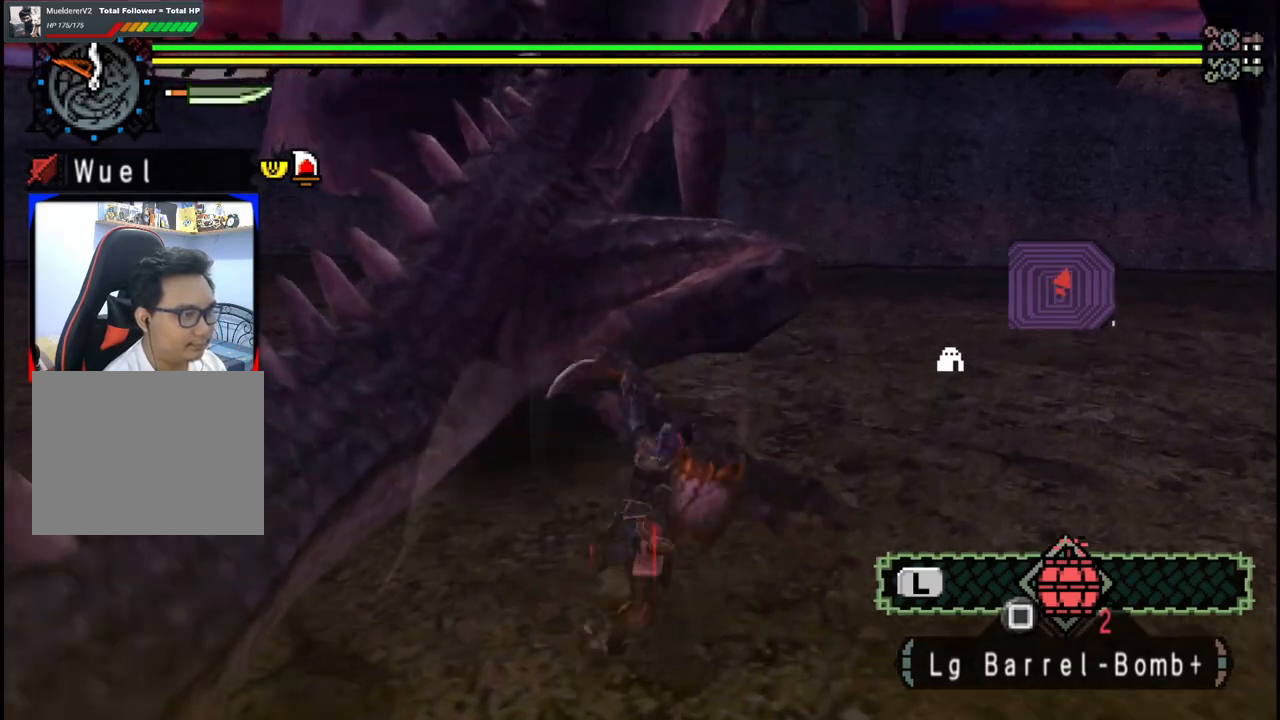
{"dt_ms": 500, "buttons": [], "left_stick": "up", "right_stick": "center", "events": []}
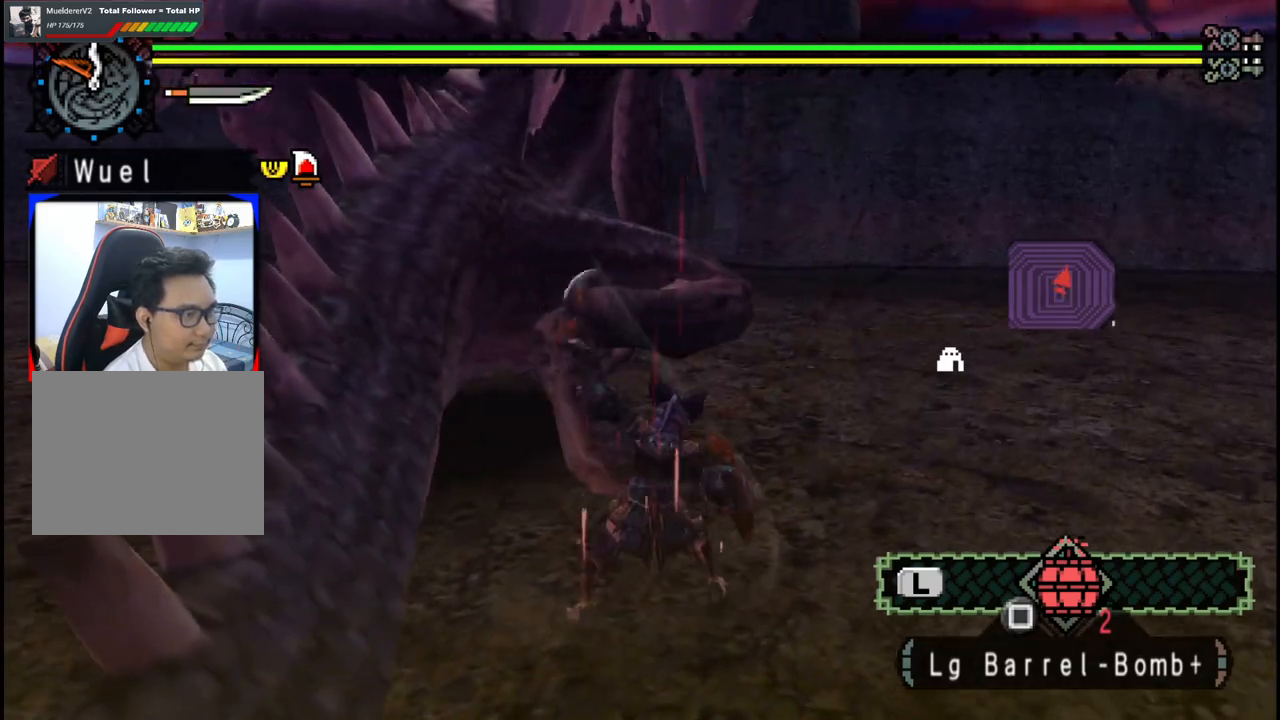
{"dt_ms": 500, "buttons": [], "left_stick": "up", "right_stick": "center", "events": [[83, "right_stick", "left"], [250, "right_stick", "center"]]}